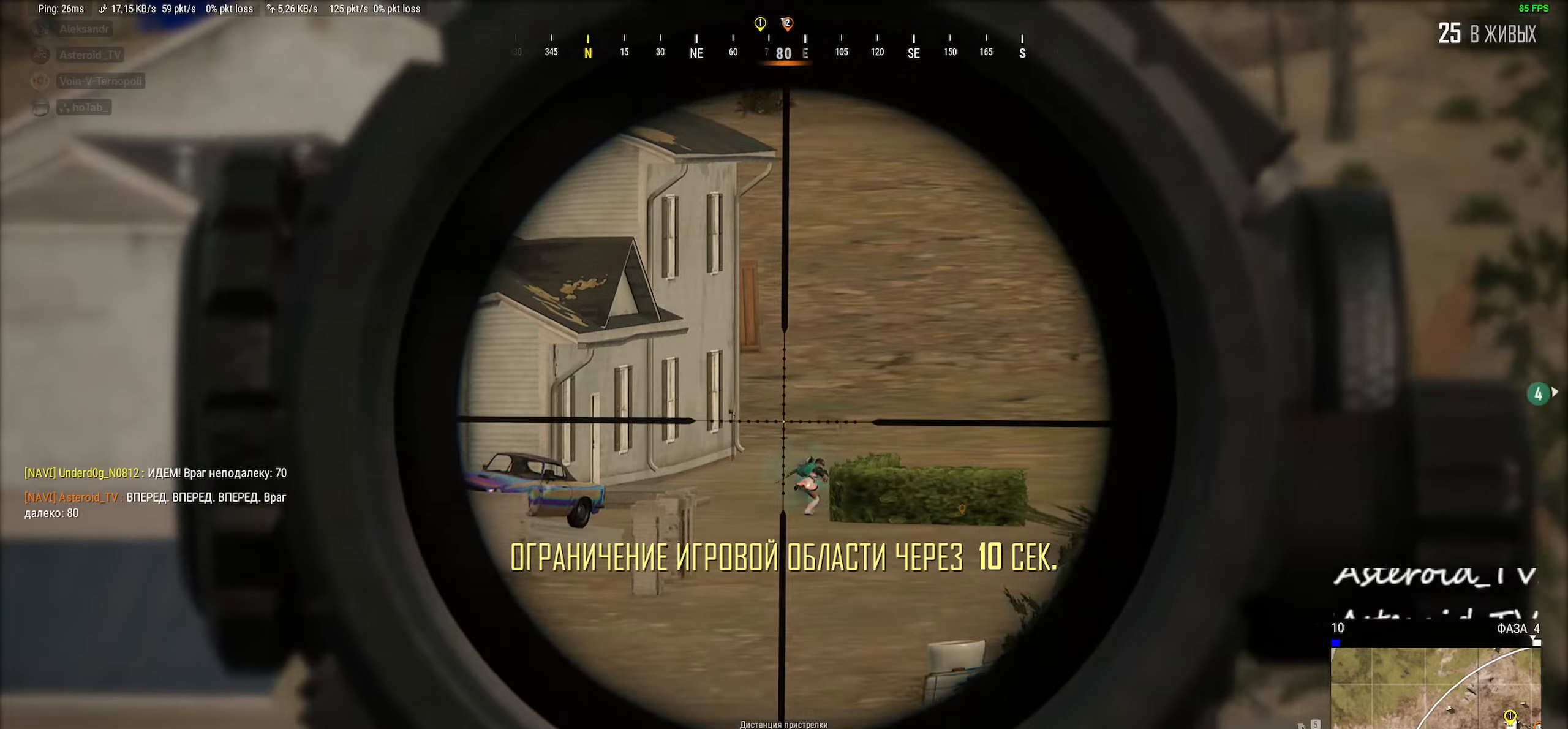
Gameplay with keyboard and mouse; each line is a JSON object with the keys and mouse buttons held at the frame after it. "events" lists presses ("down") and releases ("up") of "a", "ctrl", "d", "e", "f", "q", "r", "s", "shift", "space", "tab", "w", "mouse_left", "mouse_wheel" and "mouse_right" between this image and that frame as [ms after this image, input, new state], when the widget could be followed in between. "mouse_left", "mouse_wheel", "mouse_right" = the "left", "wheel", "right" buttons of the "mouse" list. No other keys are recorded. "wheel" means that the mouse wheel is clicked or scrolled. Mouse movement is not recorded.
{"keys": ["shift"], "mouse": ["left"], "events": [[83, "mouse_left", "down"], [283, "mouse_left", "up"], [383, "mouse_left", "down"]]}
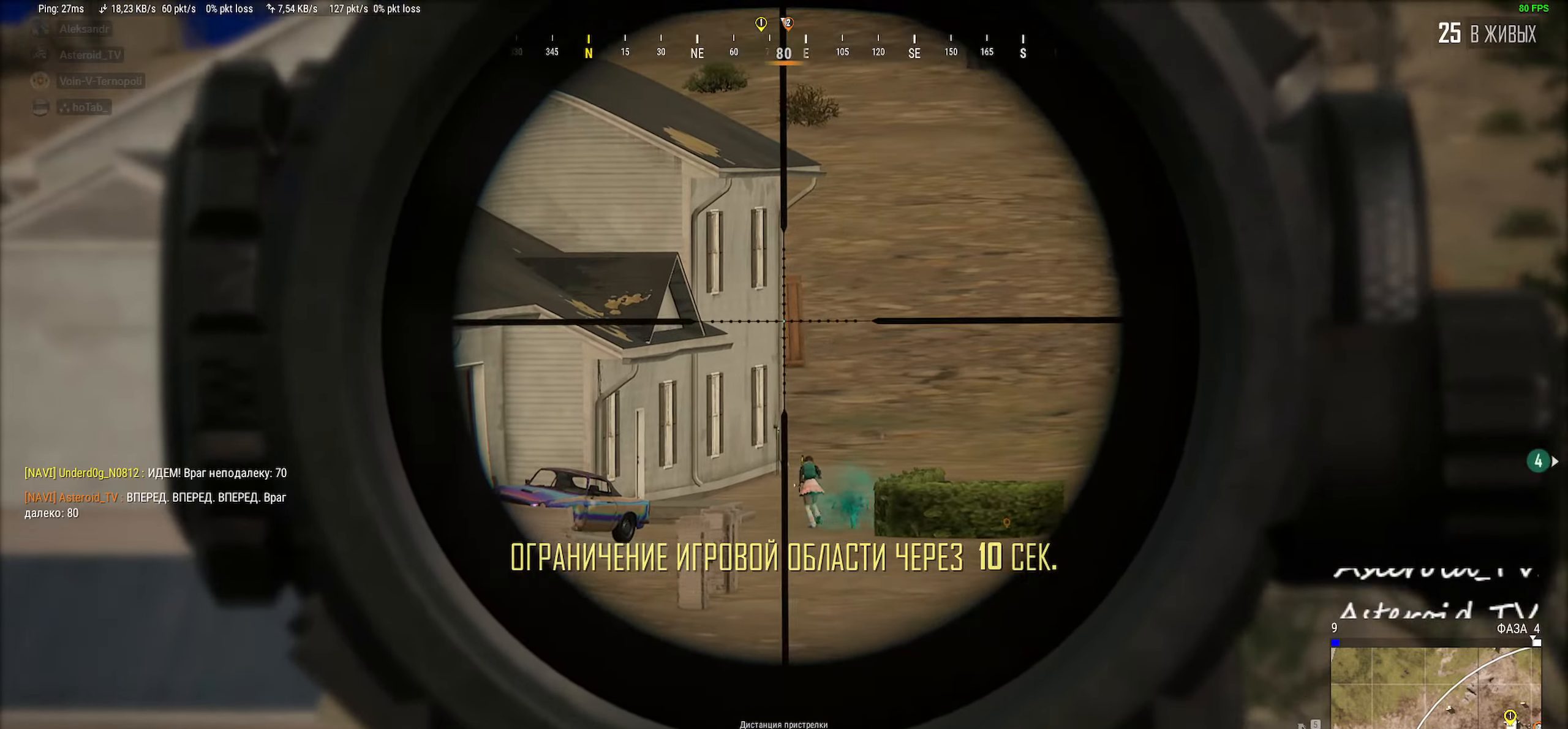
{"keys": ["shift"], "mouse": ["left"], "events": [[83, "mouse_left", "up"], [183, "mouse_left", "down"], [383, "mouse_left", "up"], [500, "mouse_left", "down"]]}
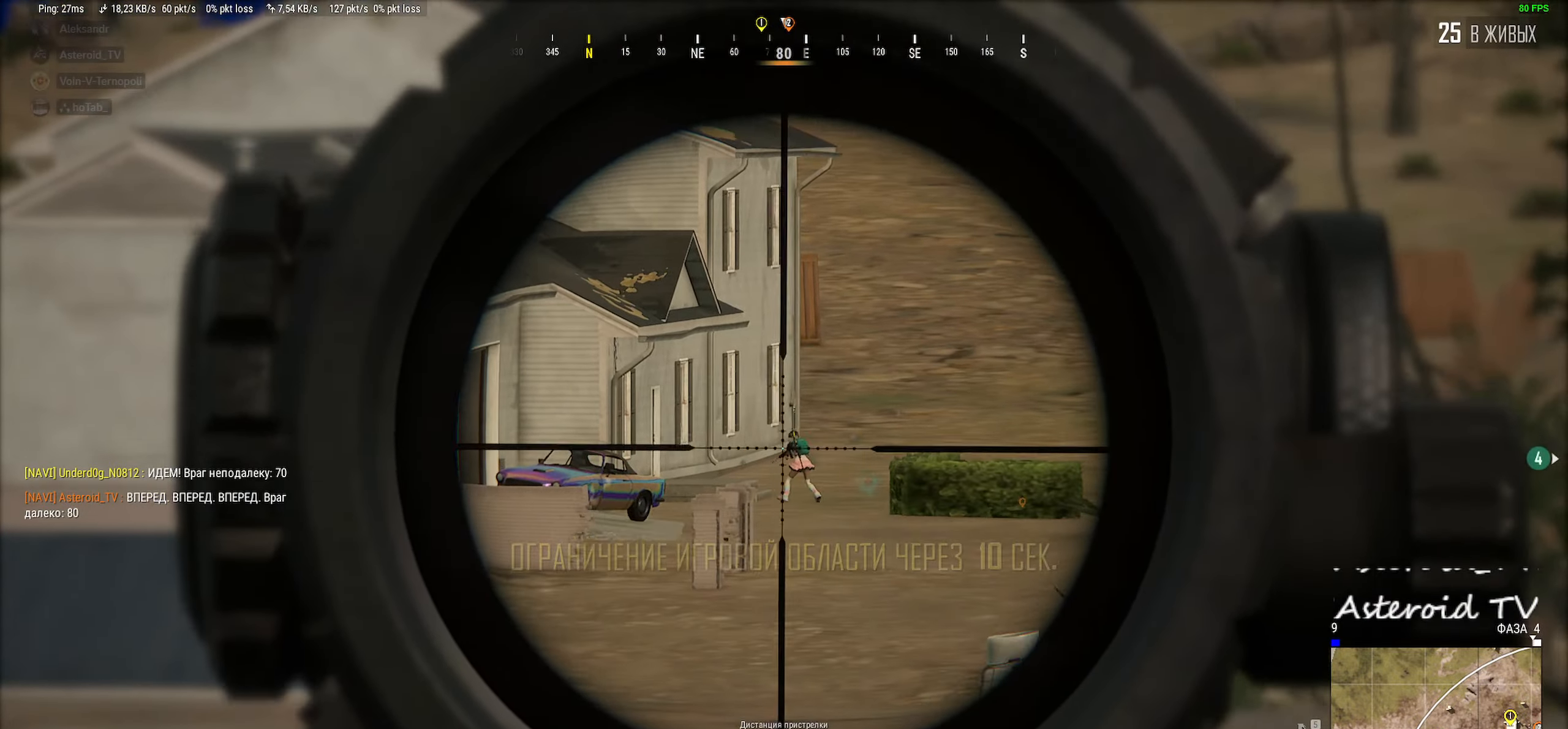
{"keys": ["shift"], "mouse": [], "events": [[183, "mouse_left", "up"], [300, "mouse_left", "down"], [500, "mouse_left", "up"]]}
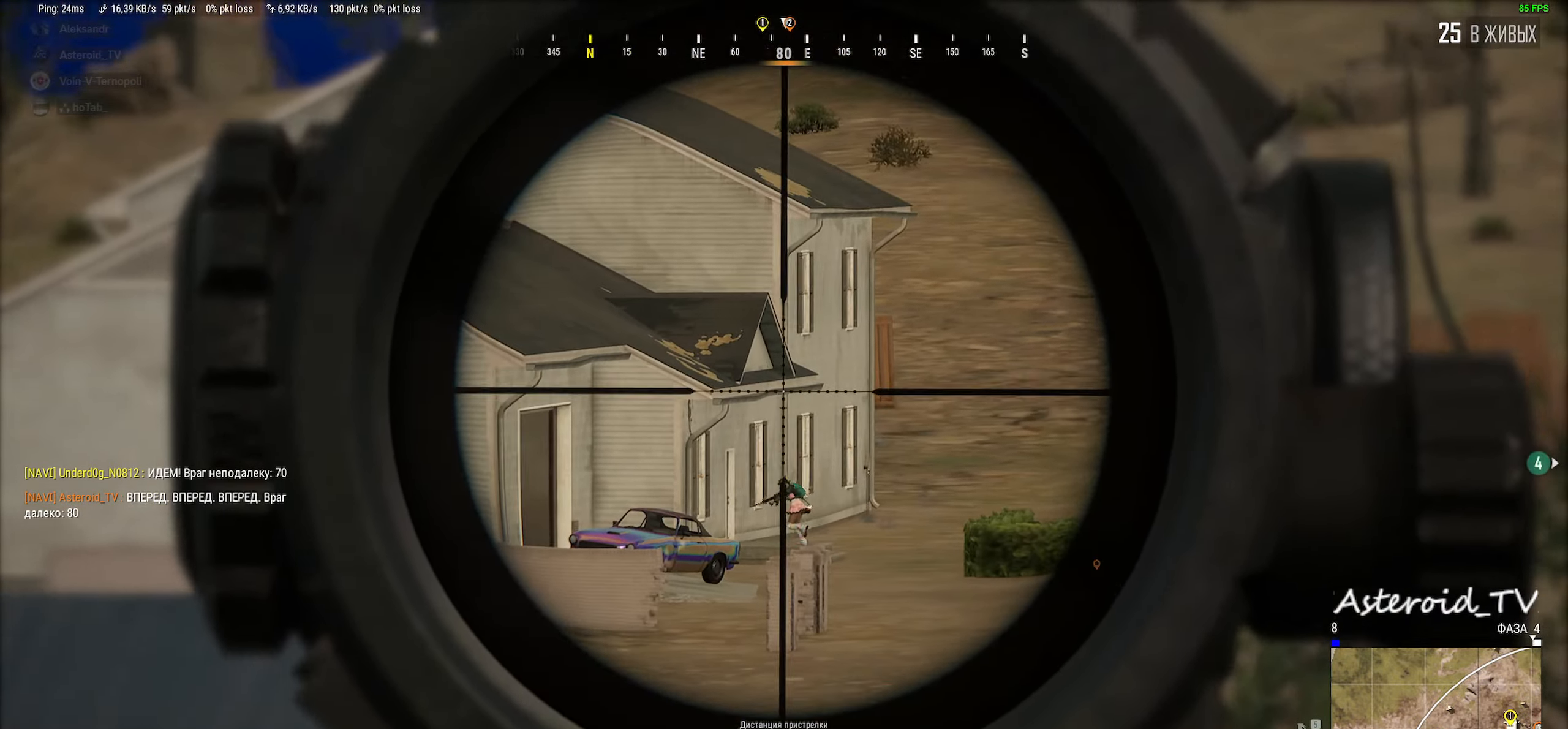
{"keys": ["q", "shift"], "mouse": ["left"], "events": [[116, "mouse_left", "down"], [166, "q", "down"], [266, "q", "up"], [283, "mouse_left", "up"], [383, "mouse_left", "down"], [416, "q", "down"]]}
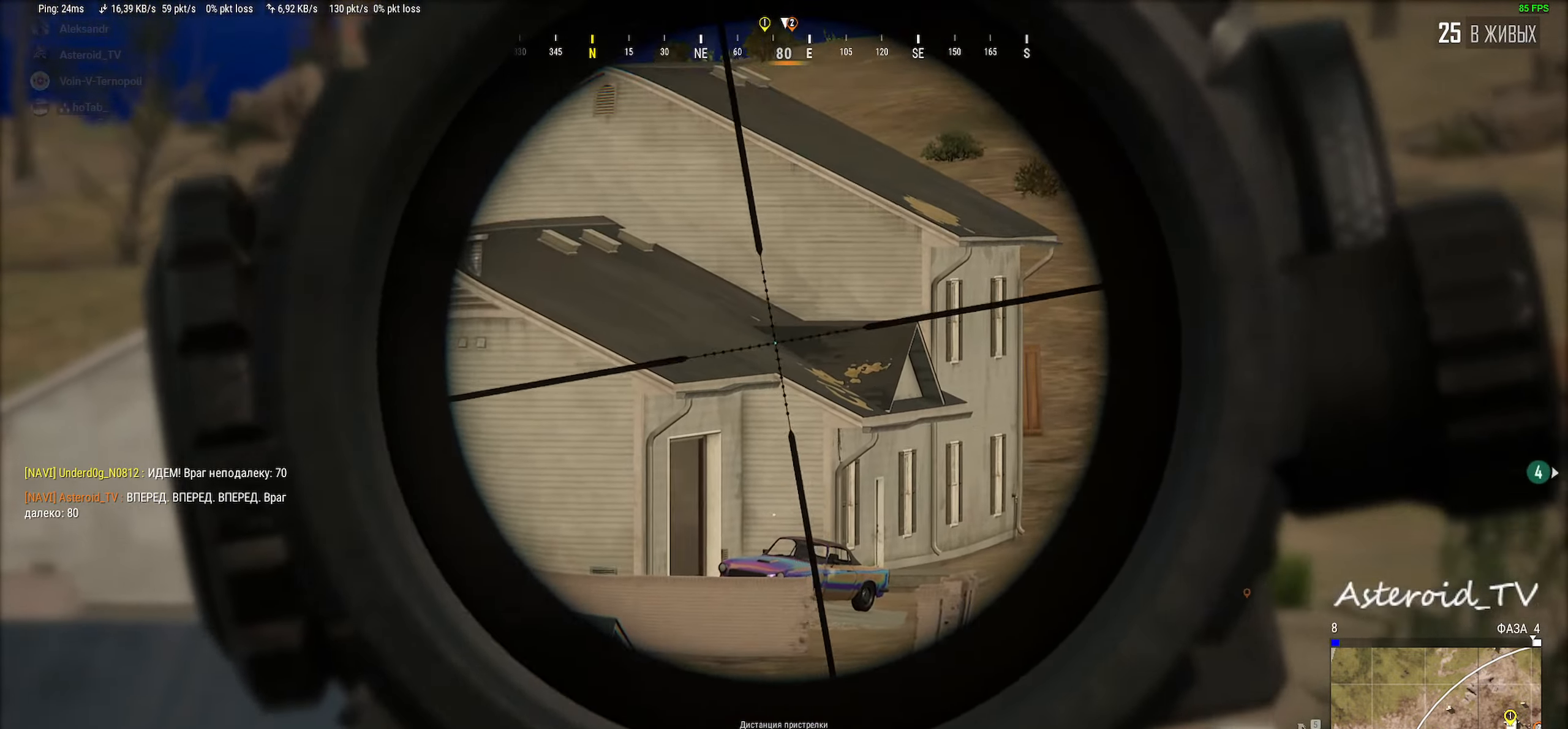
{"keys": ["a", "d"], "mouse": ["wheel"], "events": [[16, "q", "up"], [50, "mouse_left", "up"], [316, "a", "down"], [400, "shift", "up"], [483, "mouse_wheel", "down"], [500, "d", "down"]]}
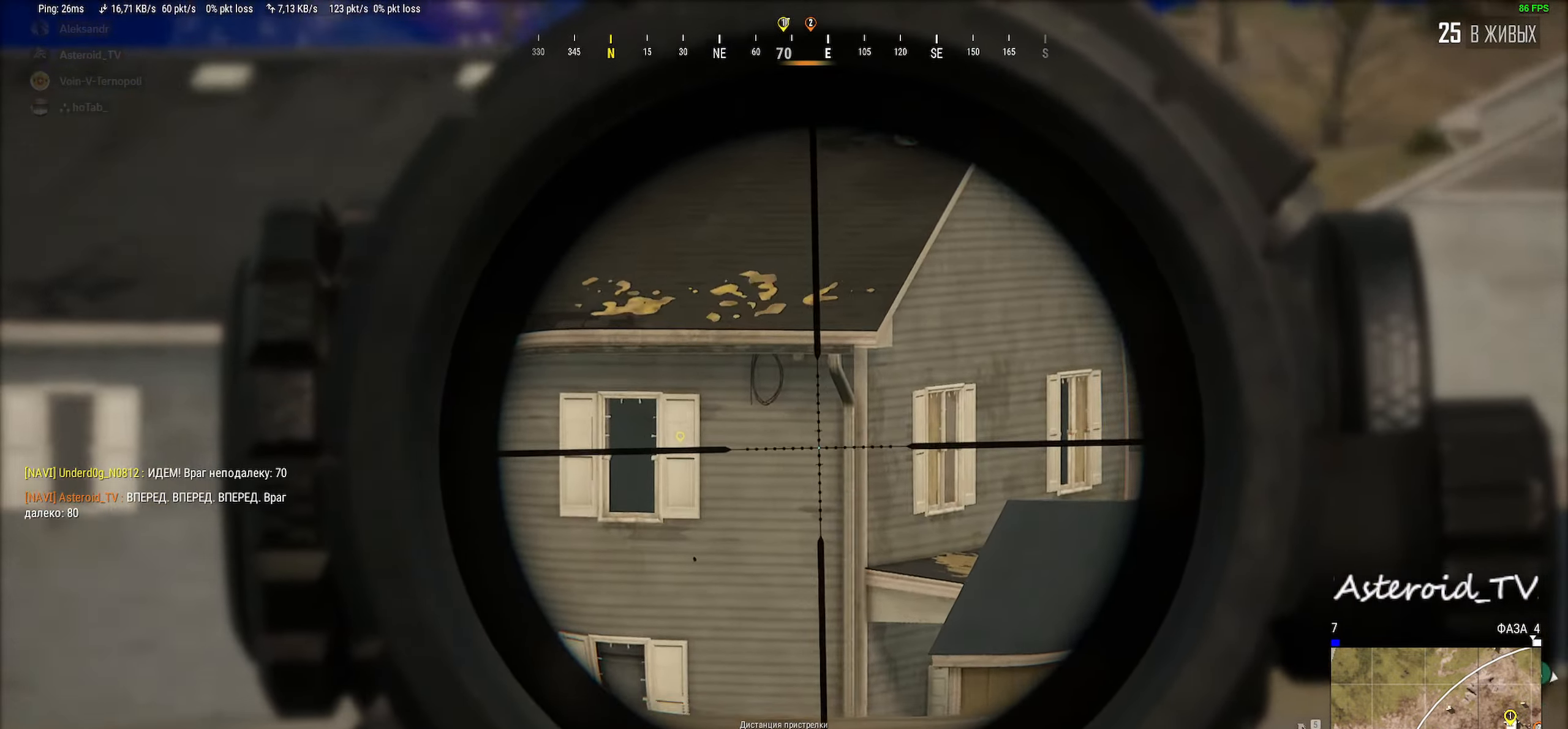
{"keys": ["a"], "mouse": [], "events": [[16, "a", "up"], [16, "mouse_wheel", "up"], [33, "mouse_wheel", "down"], [66, "ctrl", "down"], [66, "mouse_wheel", "up"], [183, "ctrl", "up"], [300, "ctrl", "down"], [400, "d", "up"], [416, "a", "down"], [450, "ctrl", "up"]]}
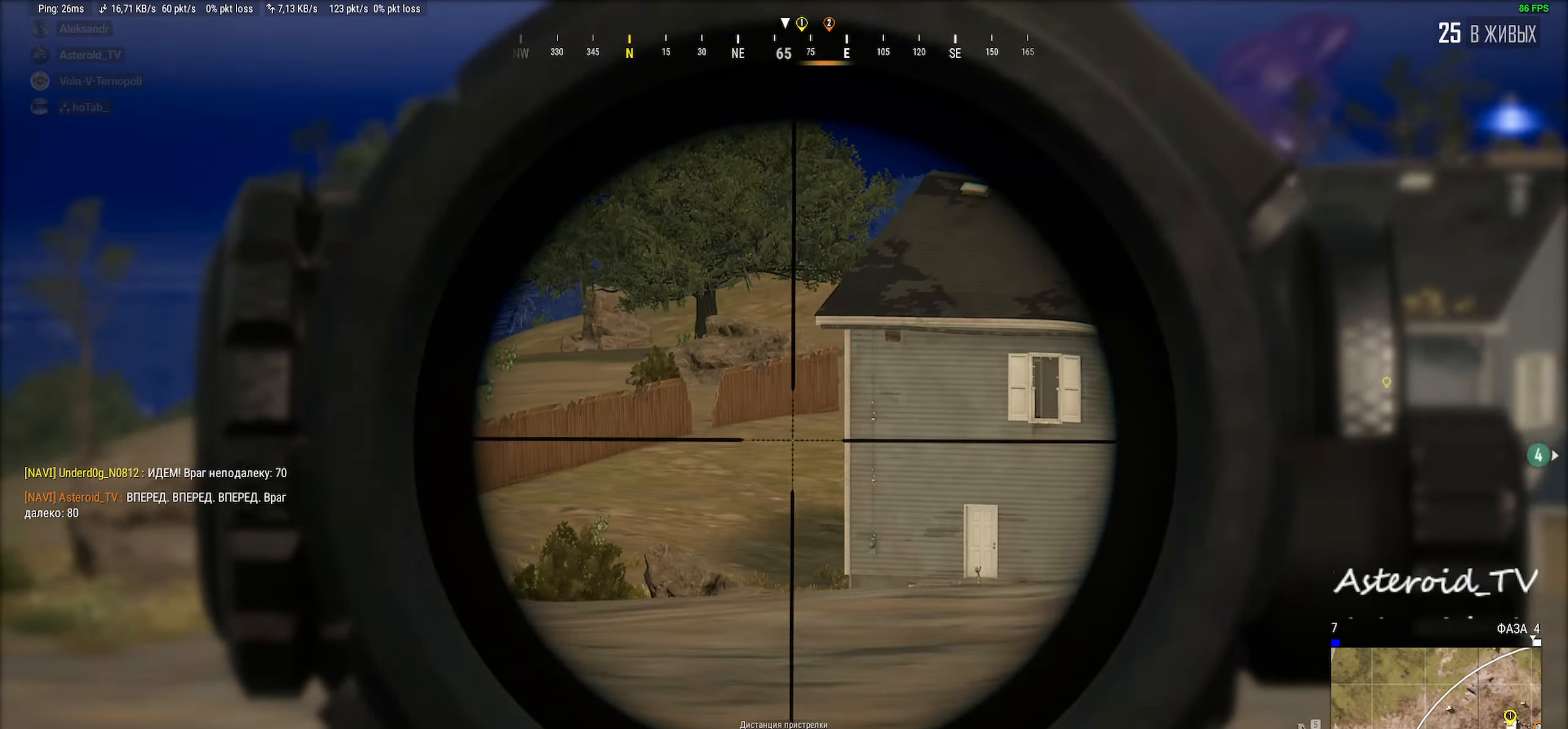
{"keys": ["d", "w"], "mouse": [], "events": [[50, "ctrl", "down"], [116, "a", "up"], [150, "d", "down"], [166, "ctrl", "up"], [183, "mouse_right", "down"], [266, "mouse_right", "up"], [316, "ctrl", "down"], [400, "w", "down"], [483, "ctrl", "up"]]}
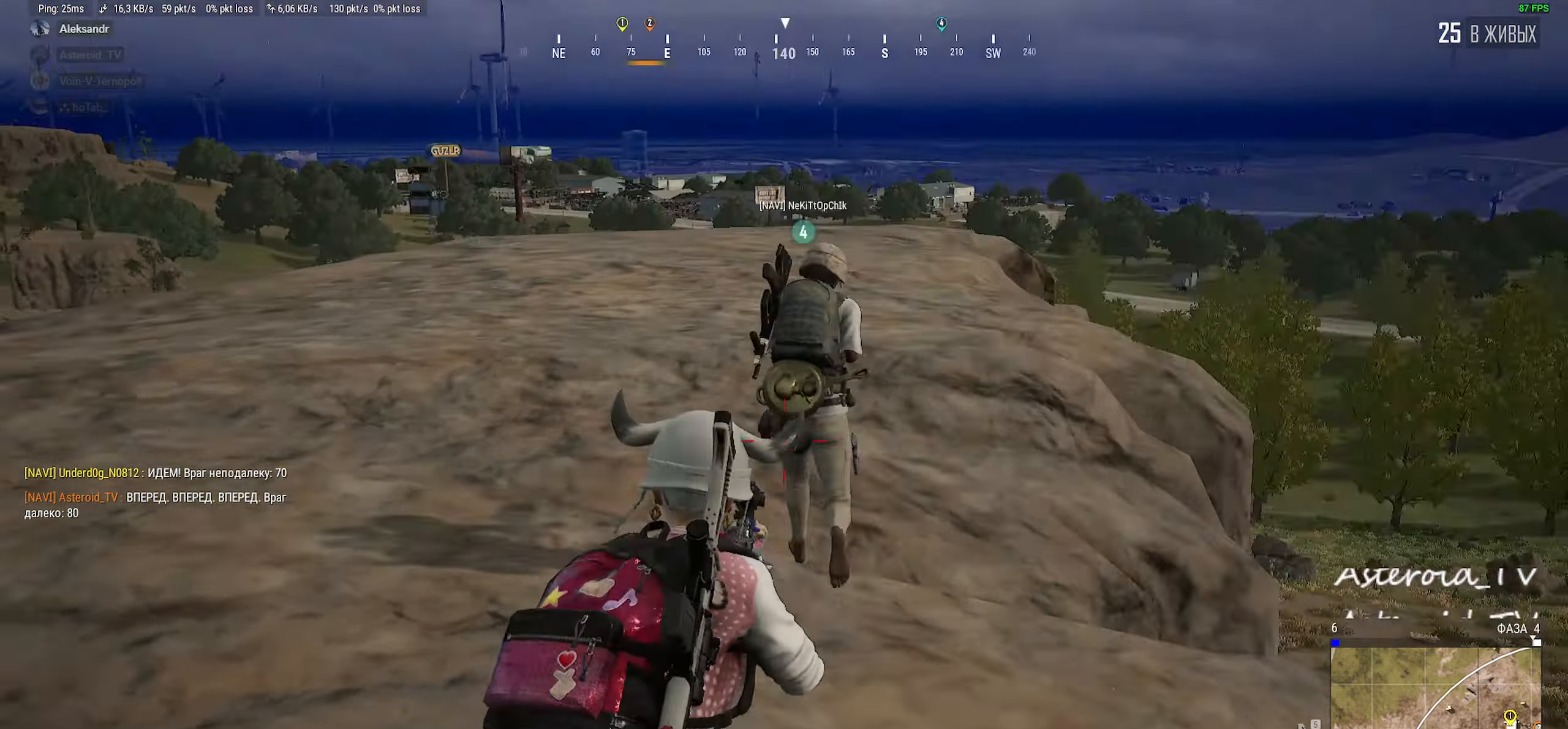
{"keys": ["w"], "mouse": [], "events": [[116, "ctrl", "down"], [283, "ctrl", "up"], [350, "d", "up"]]}
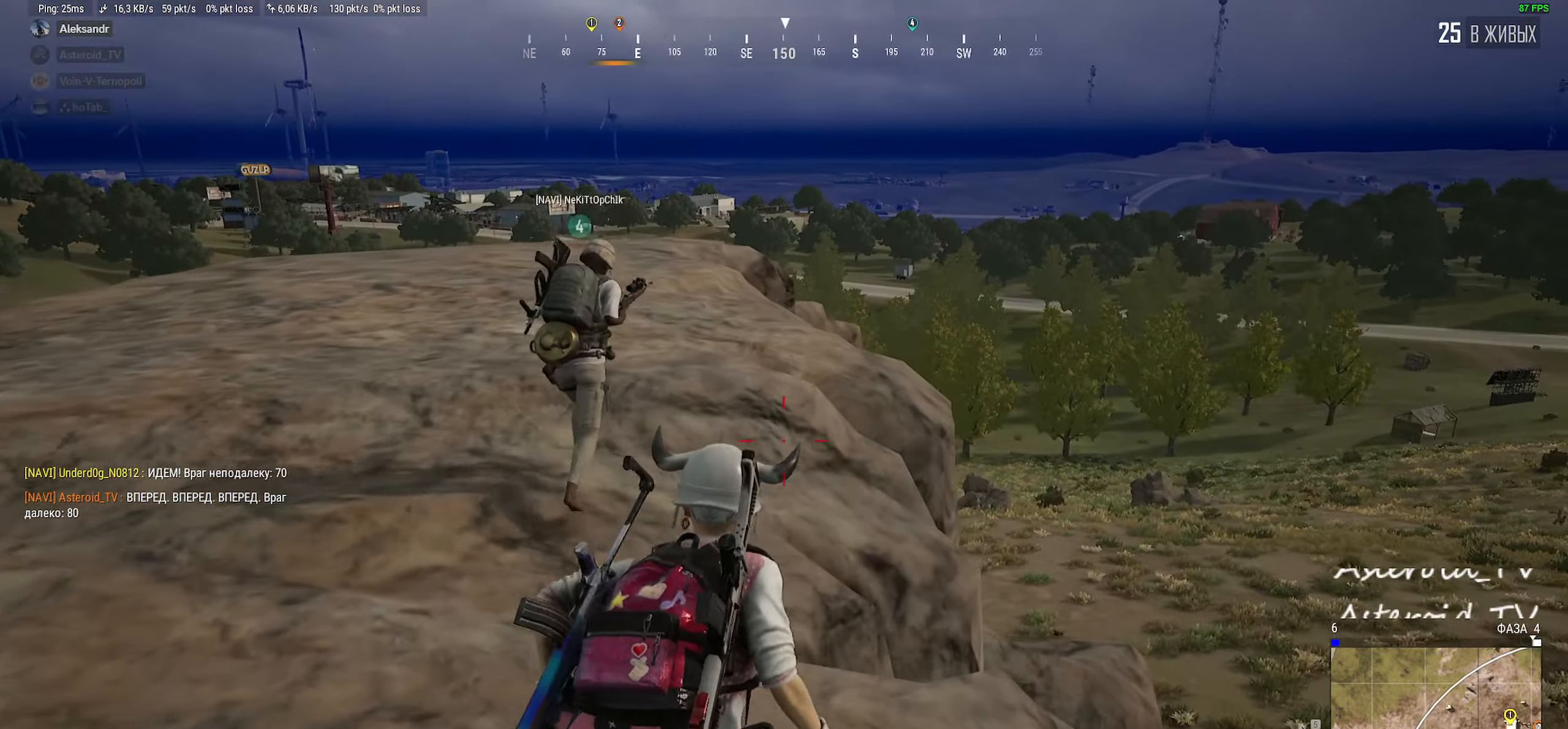
{"keys": ["shift", "w"], "mouse": [], "events": [[16, "shift", "down"]]}
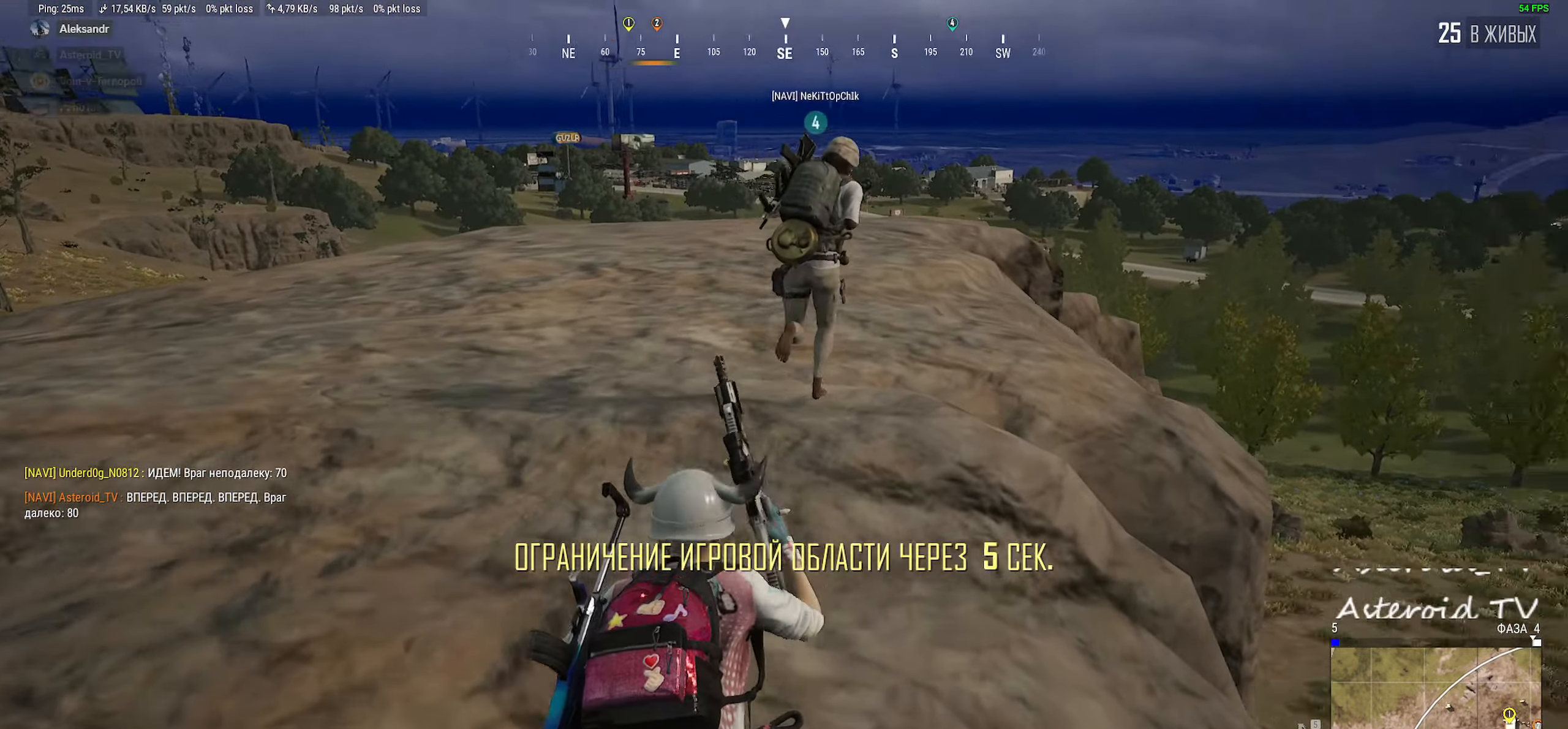
{"keys": ["d", "shift", "w"], "mouse": [], "events": [[333, "d", "down"]]}
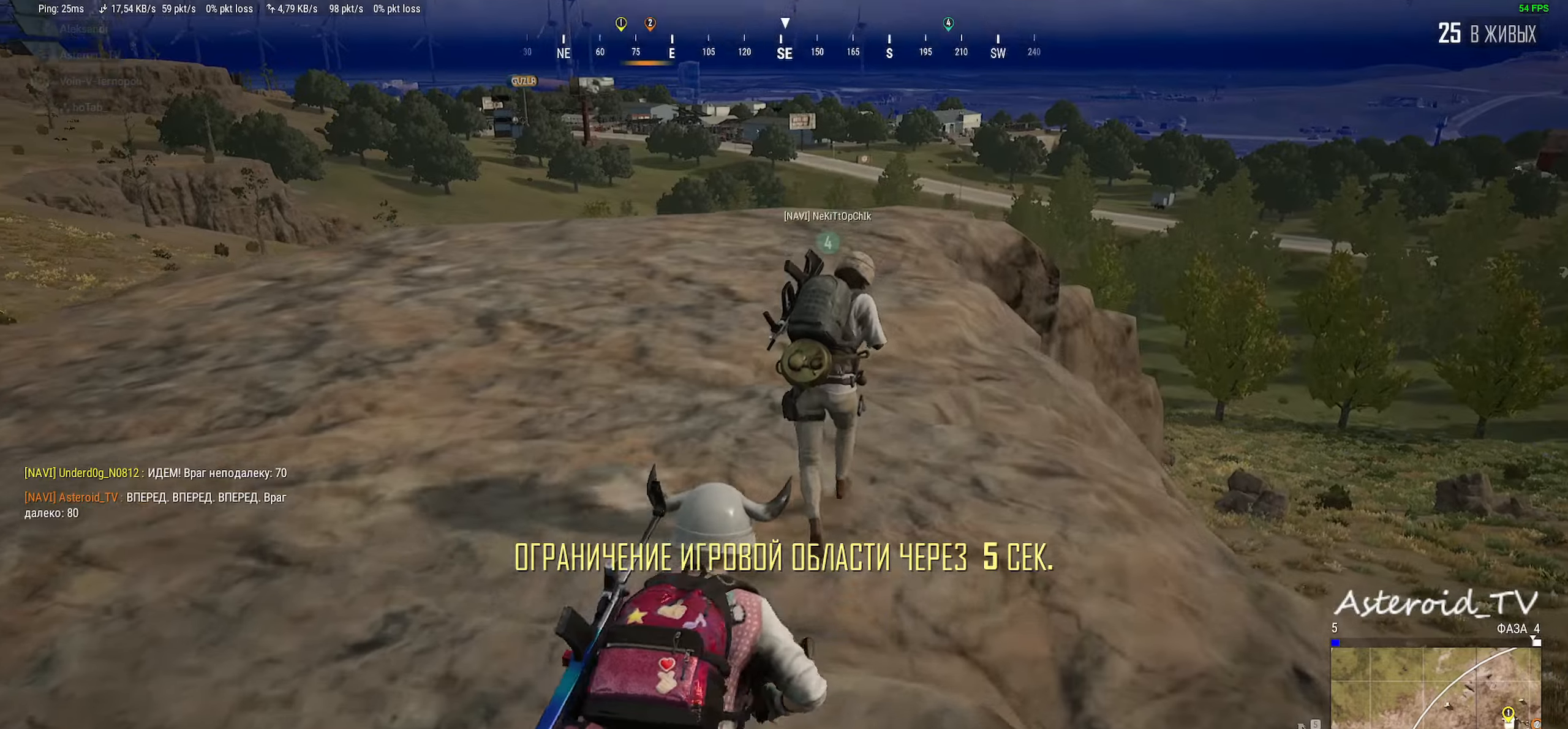
{"keys": ["shift", "w"], "mouse": [], "events": [[350, "d", "up"]]}
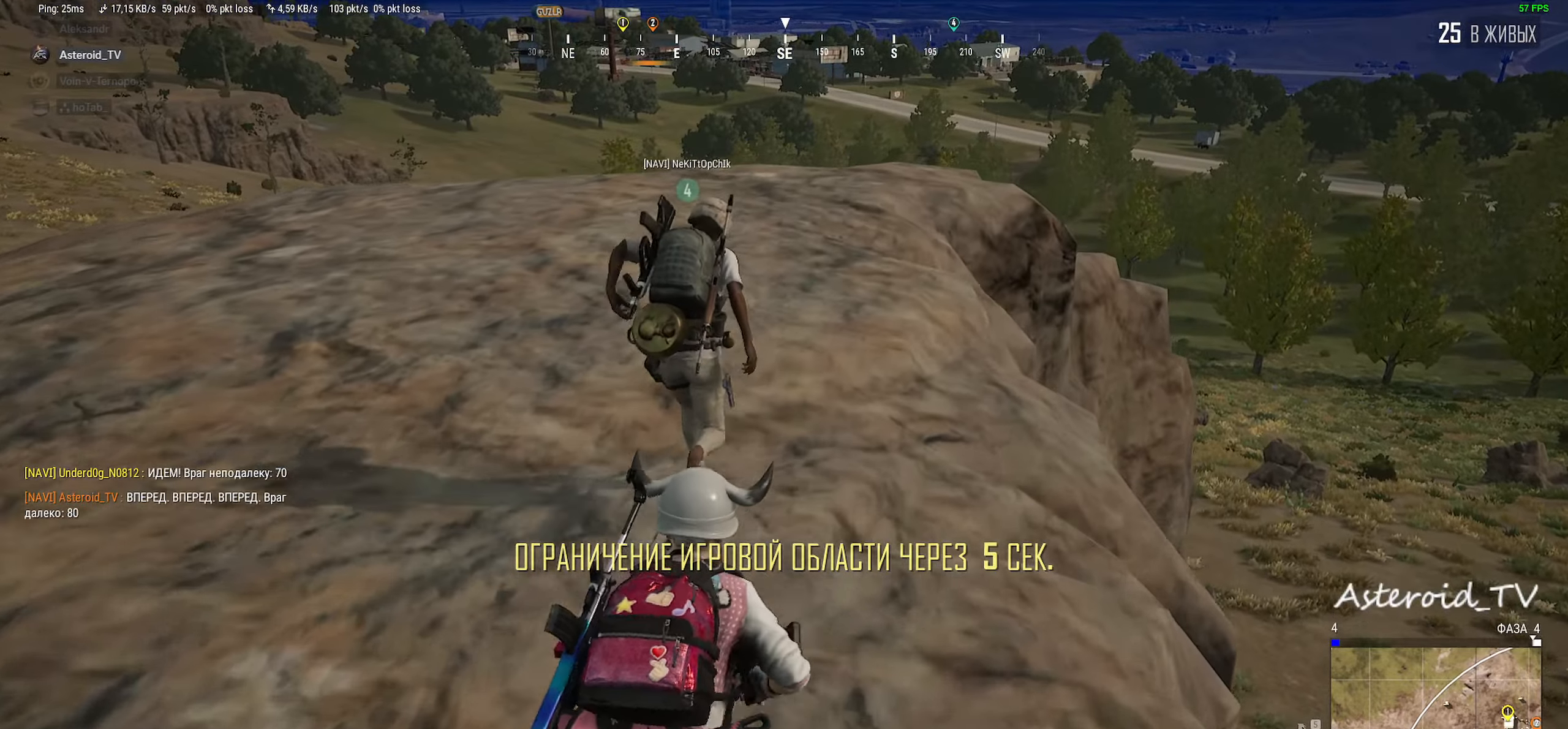
{"keys": ["shift", "w"], "mouse": [], "events": [[50, "d", "down"], [316, "d", "up"]]}
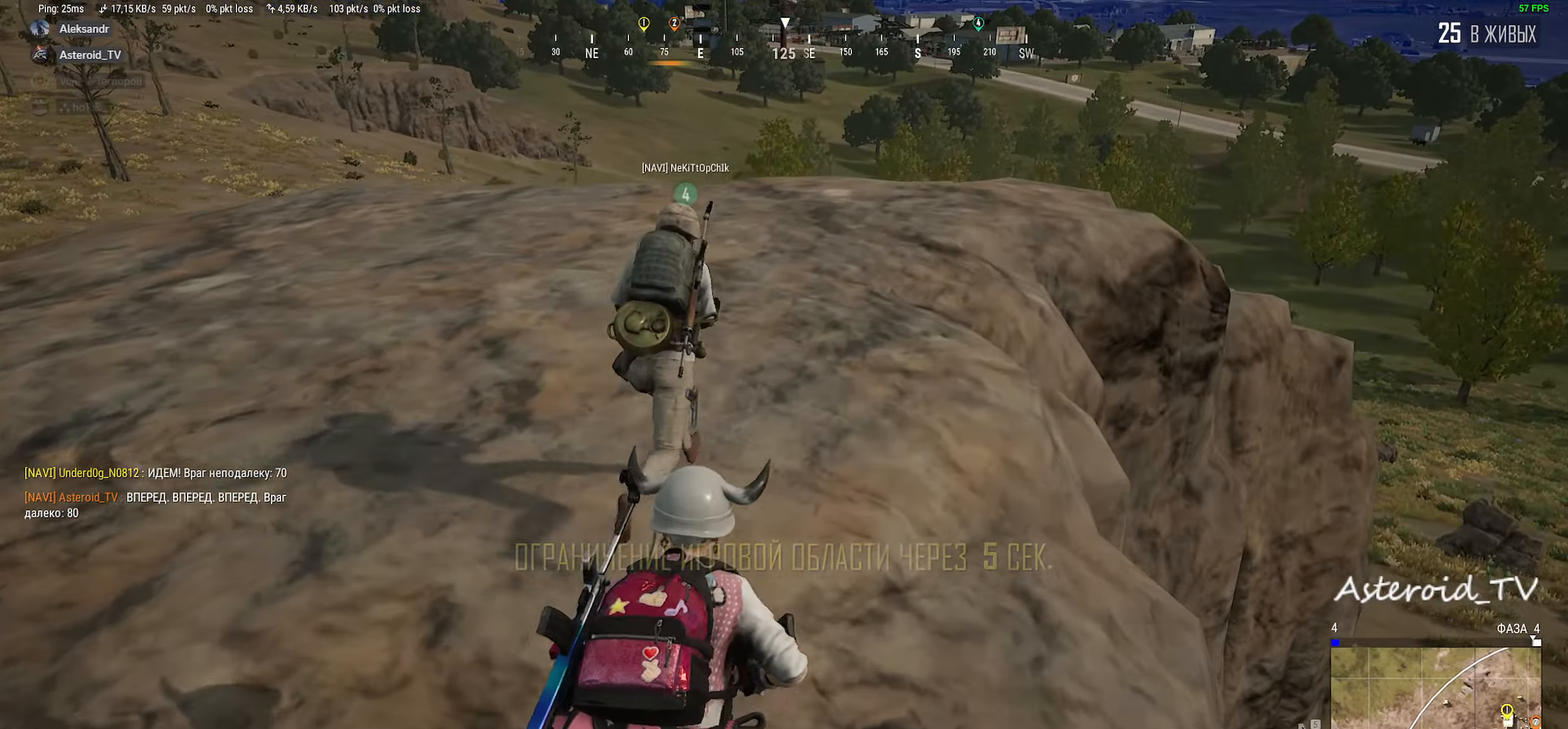
{"keys": ["shift", "w"], "mouse": [], "events": [[16, "d", "down"], [200, "d", "up"], [266, "a", "down"], [500, "a", "up"]]}
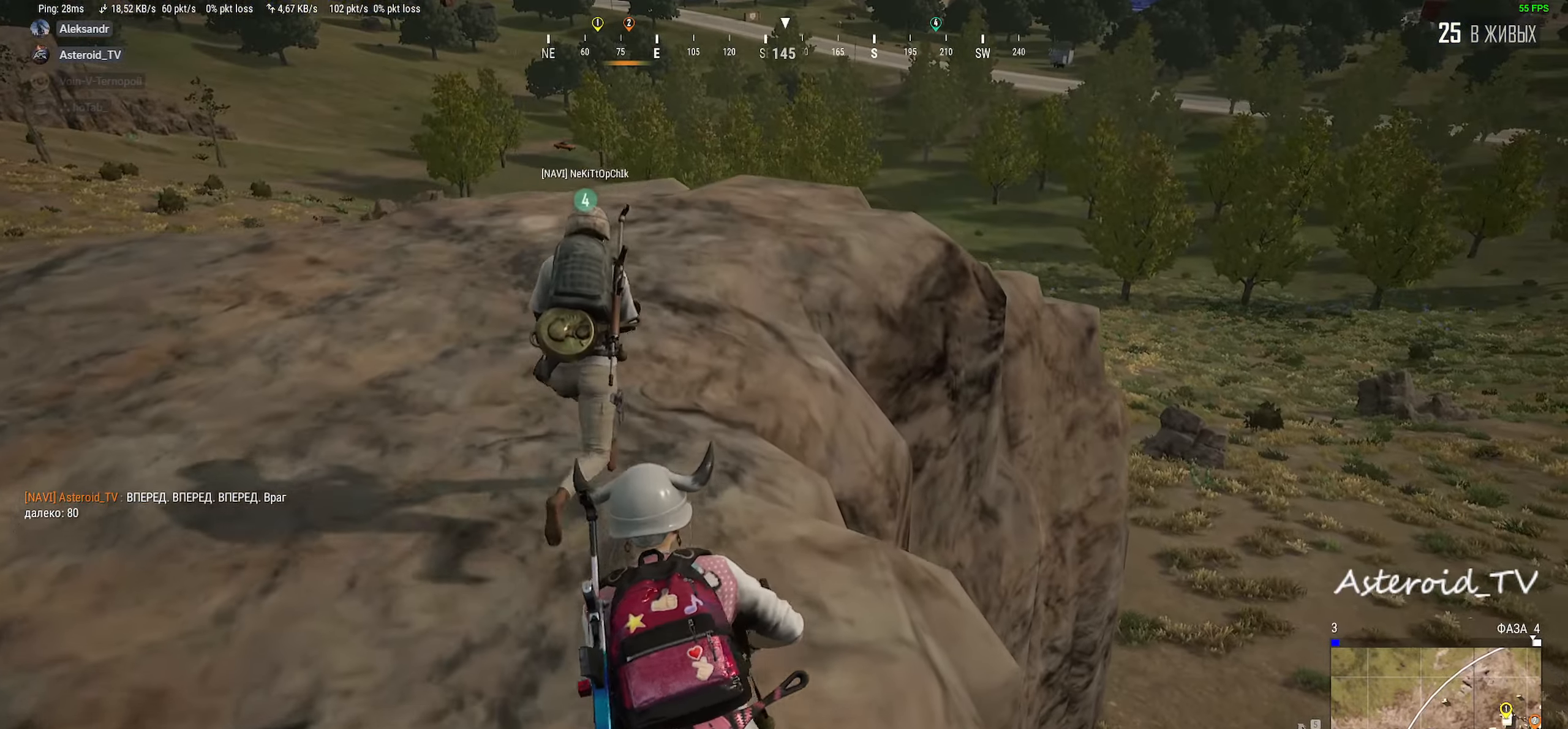
{"keys": ["a", "shift", "w"], "mouse": [], "events": [[66, "d", "down"], [183, "a", "down"], [183, "d", "up"]]}
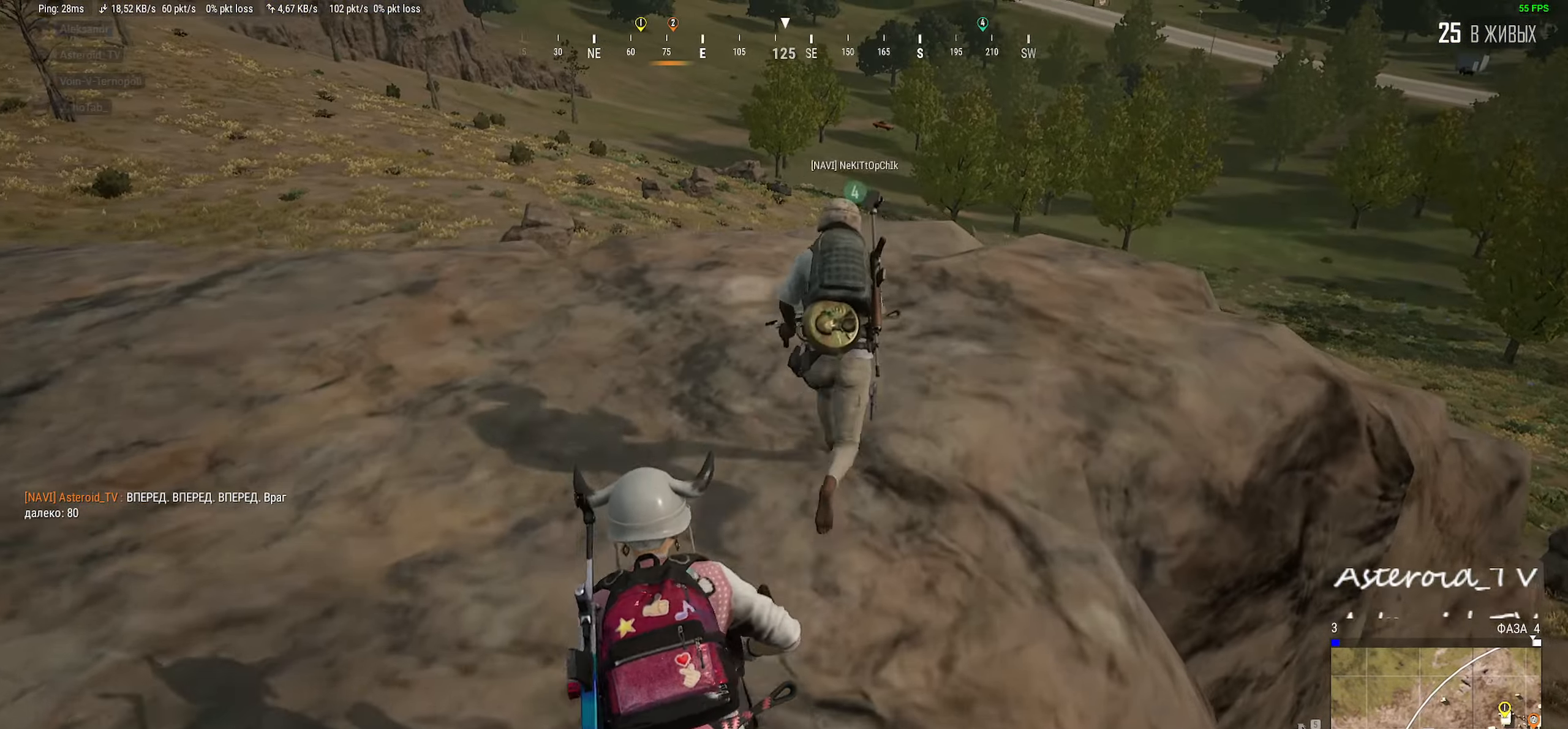
{"keys": ["d", "w"], "mouse": [], "events": [[16, "a", "up"], [116, "d", "down"], [200, "shift", "up"], [333, "w", "up"], [416, "w", "down"]]}
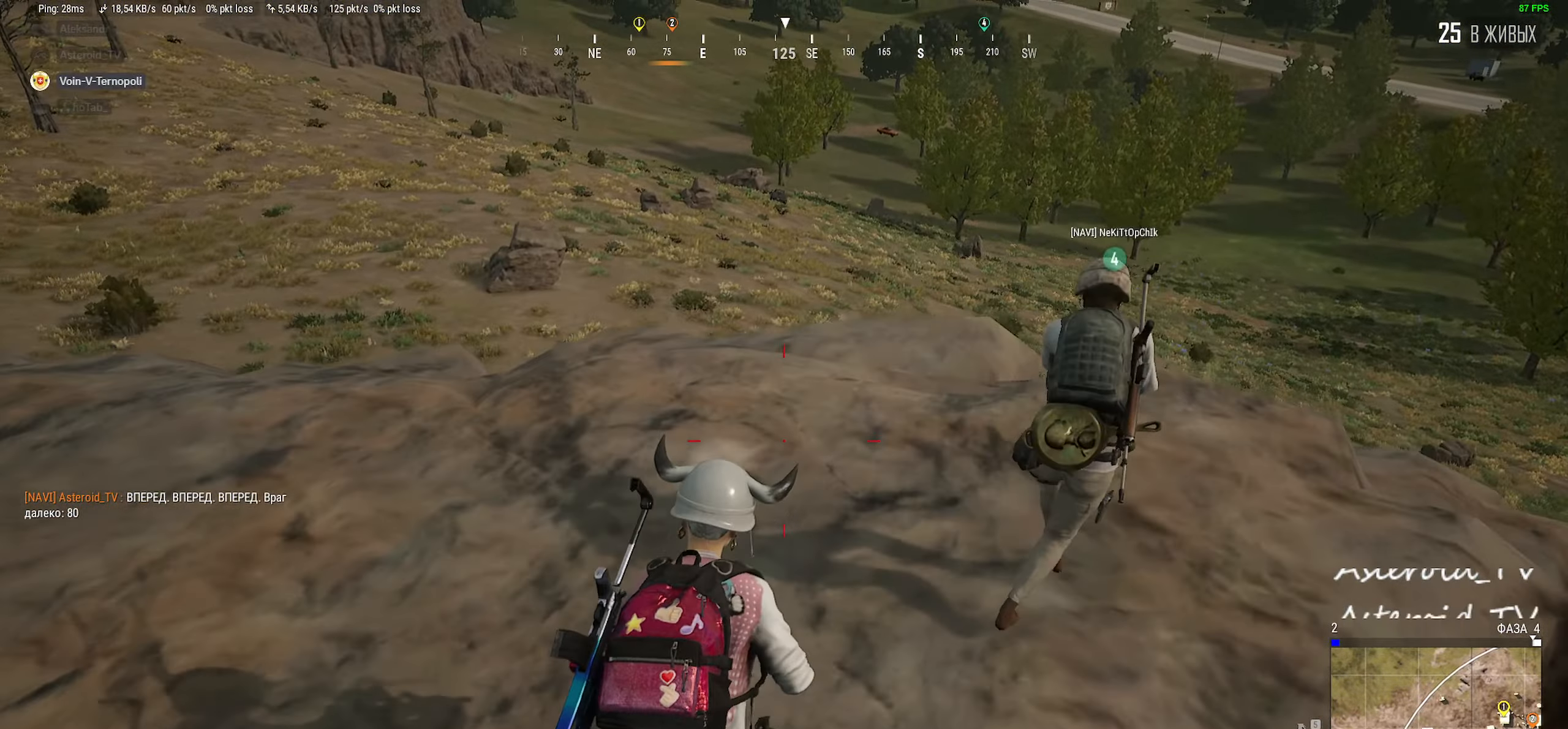
{"keys": ["d", "w"], "mouse": [], "events": [[133, "w", "up"], [433, "w", "down"]]}
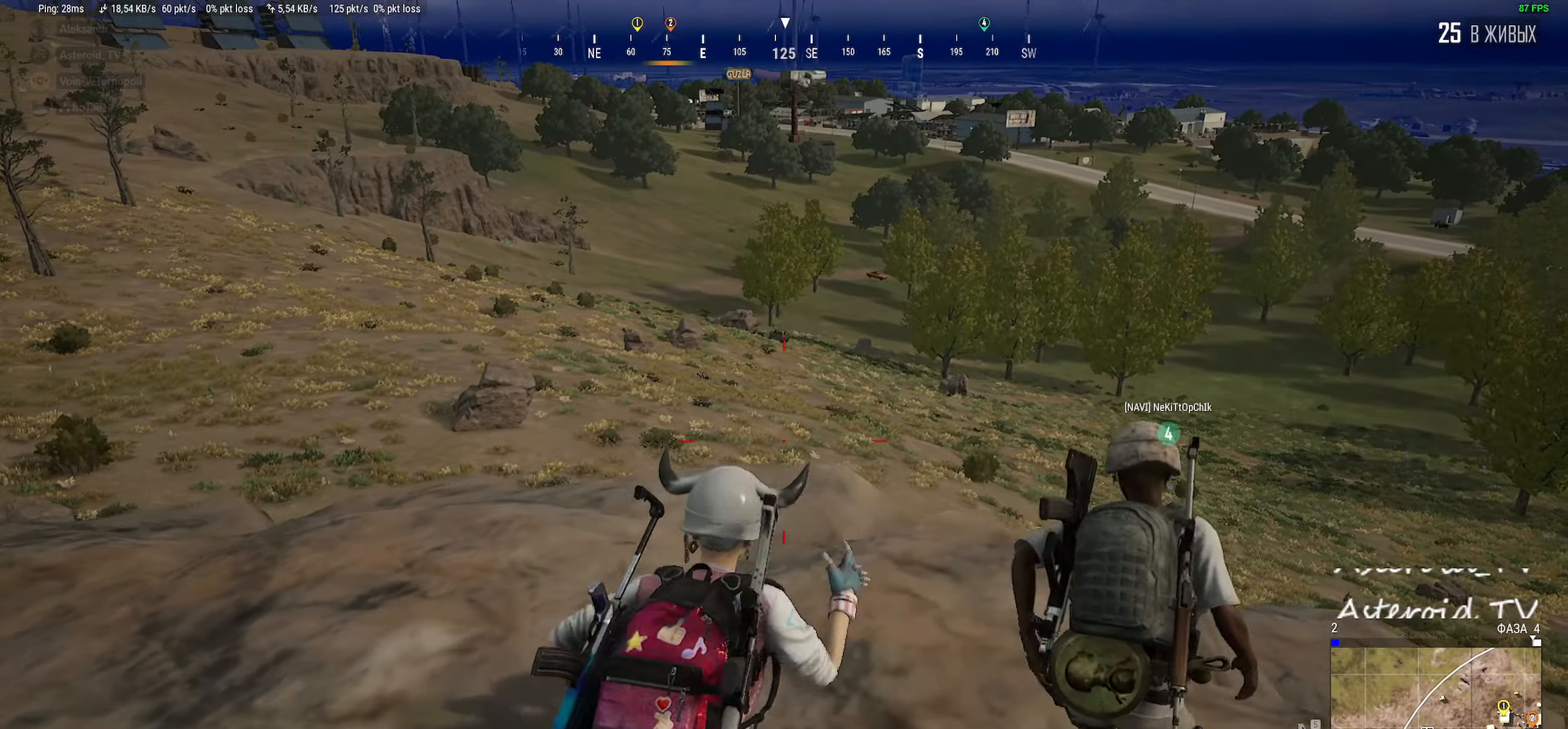
{"keys": ["a", "s"], "mouse": ["wheel"], "events": [[16, "a", "down"], [16, "d", "up"], [83, "w", "up"], [216, "ctrl", "down"], [283, "mouse_right", "down"], [316, "s", "down"], [366, "ctrl", "up"], [366, "mouse_right", "up"], [483, "mouse_wheel", "down"]]}
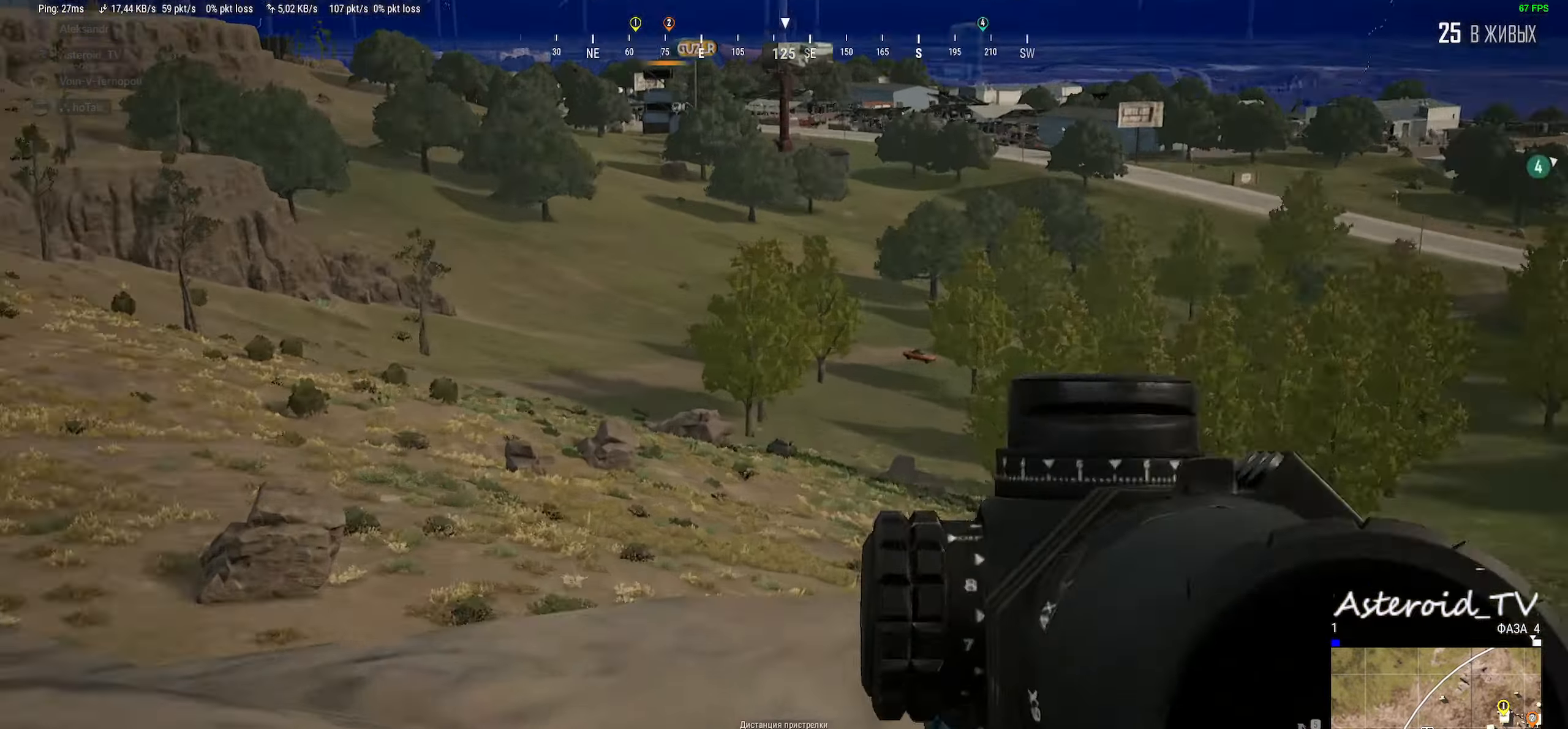
{"keys": ["d", "s"], "mouse": [], "events": [[16, "ctrl", "down"], [150, "ctrl", "up"], [150, "mouse_wheel", "up"], [283, "mouse_wheel", "down"], [383, "d", "down"], [383, "mouse_wheel", "up"], [433, "a", "up"]]}
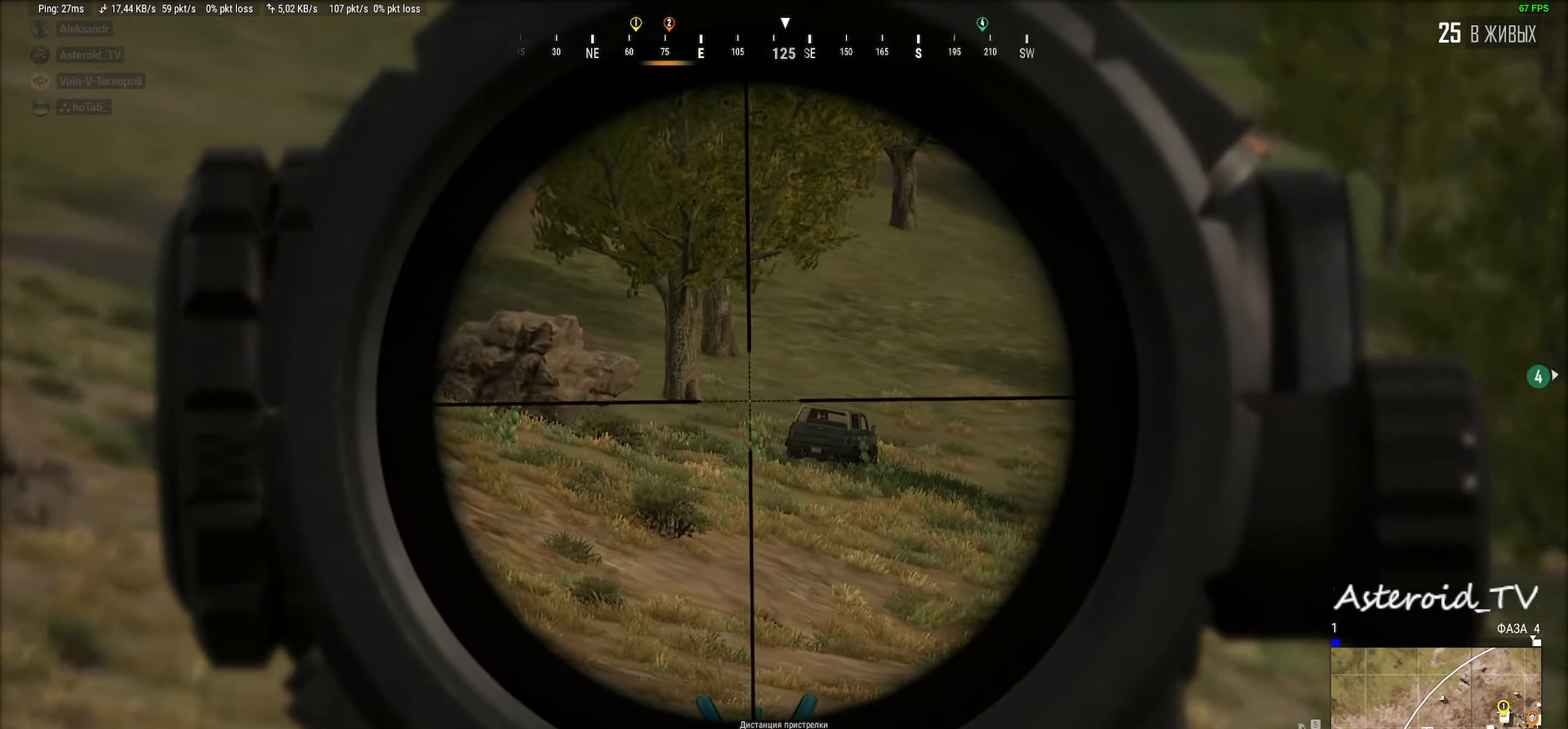
{"keys": ["a", "s"], "mouse": [], "events": [[83, "ctrl", "down"], [166, "d", "up"], [183, "a", "down"], [200, "ctrl", "up"], [216, "mouse_wheel", "down"], [316, "ctrl", "down"], [316, "mouse_wheel", "up"], [450, "ctrl", "up"]]}
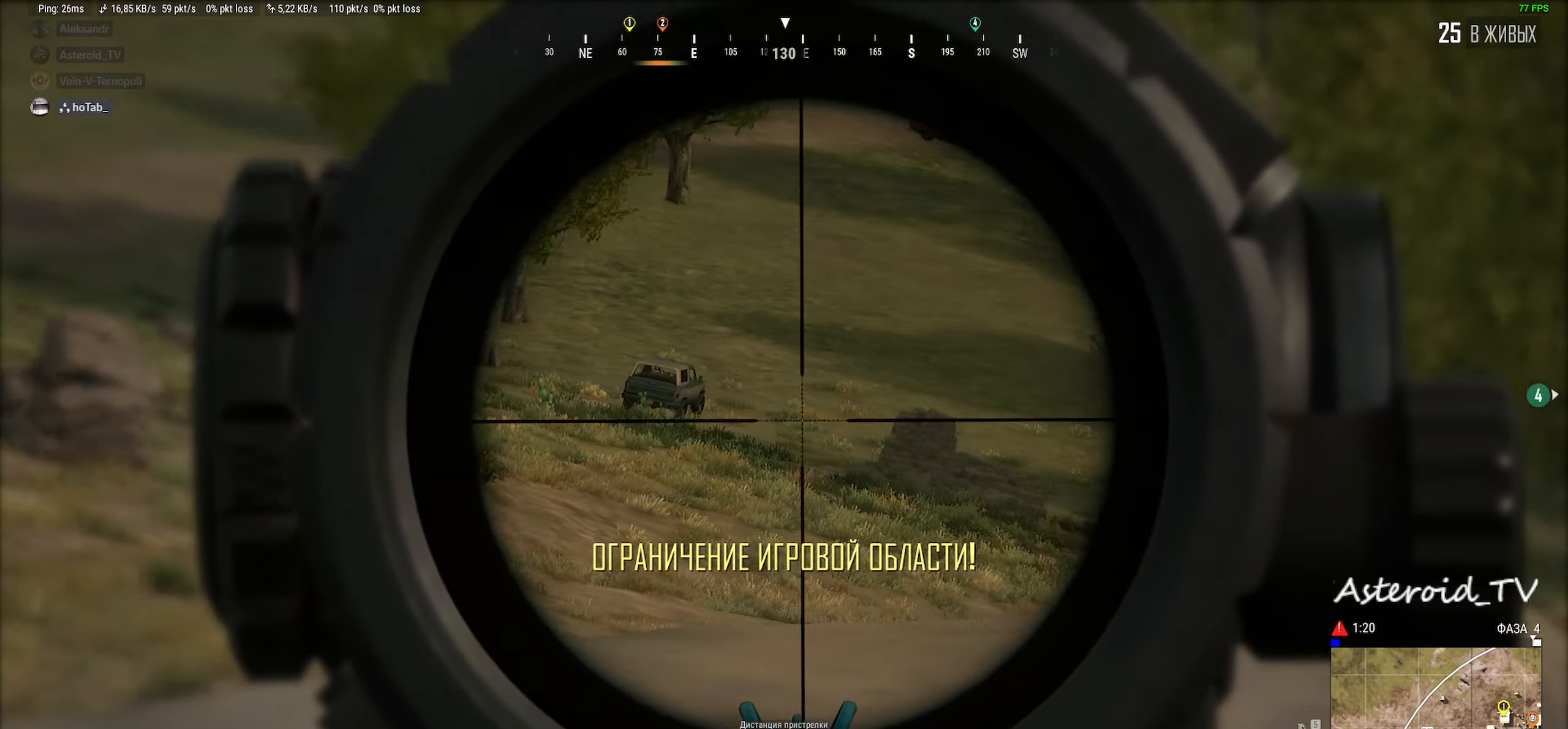
{"keys": ["d", "s"], "mouse": [], "events": [[83, "a", "up"], [266, "r", "down"], [300, "ctrl", "down"], [350, "r", "up"], [416, "ctrl", "up"], [466, "d", "down"]]}
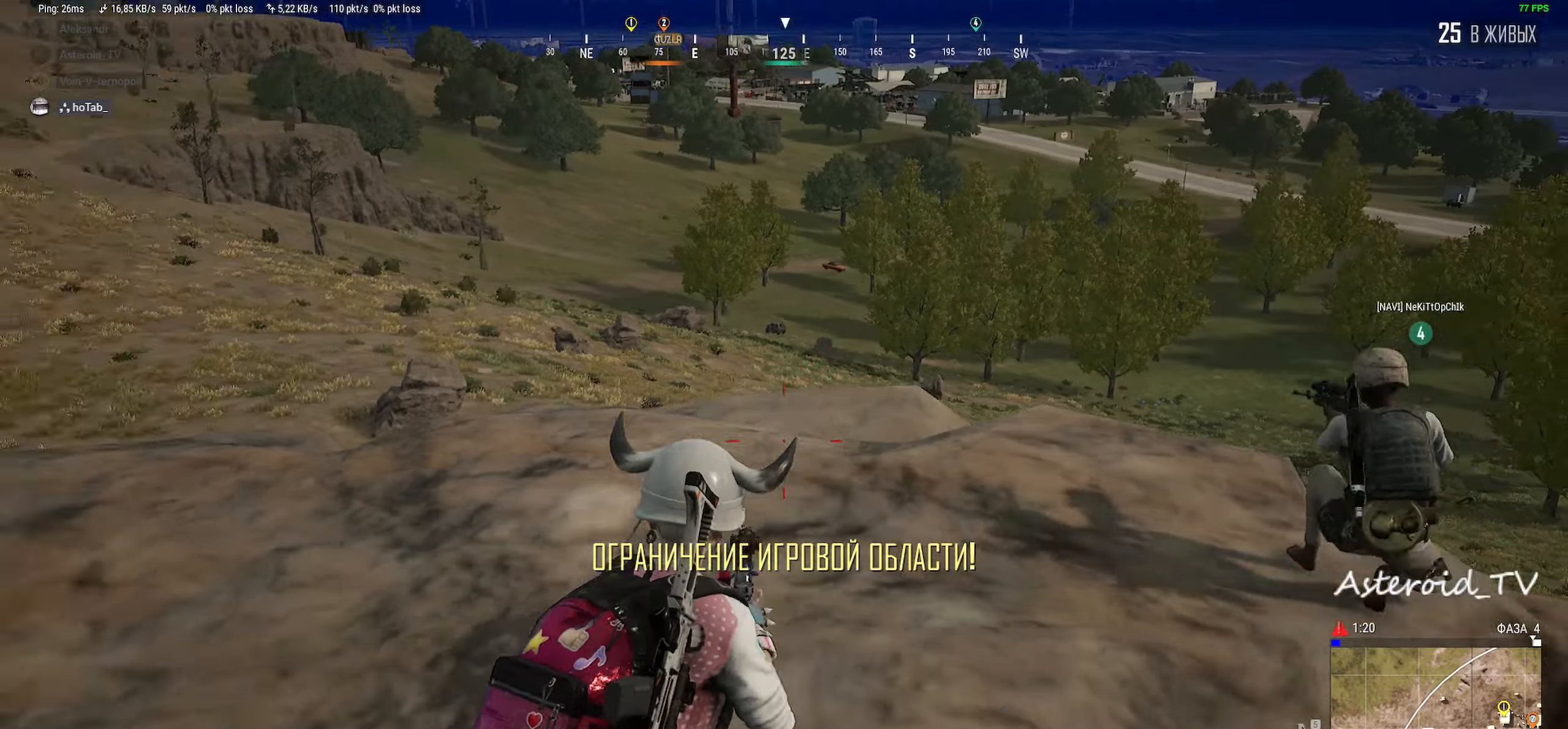
{"keys": ["a", "s"], "mouse": [], "events": [[16, "ctrl", "down"], [133, "a", "down"], [150, "d", "up"], [166, "ctrl", "up"]]}
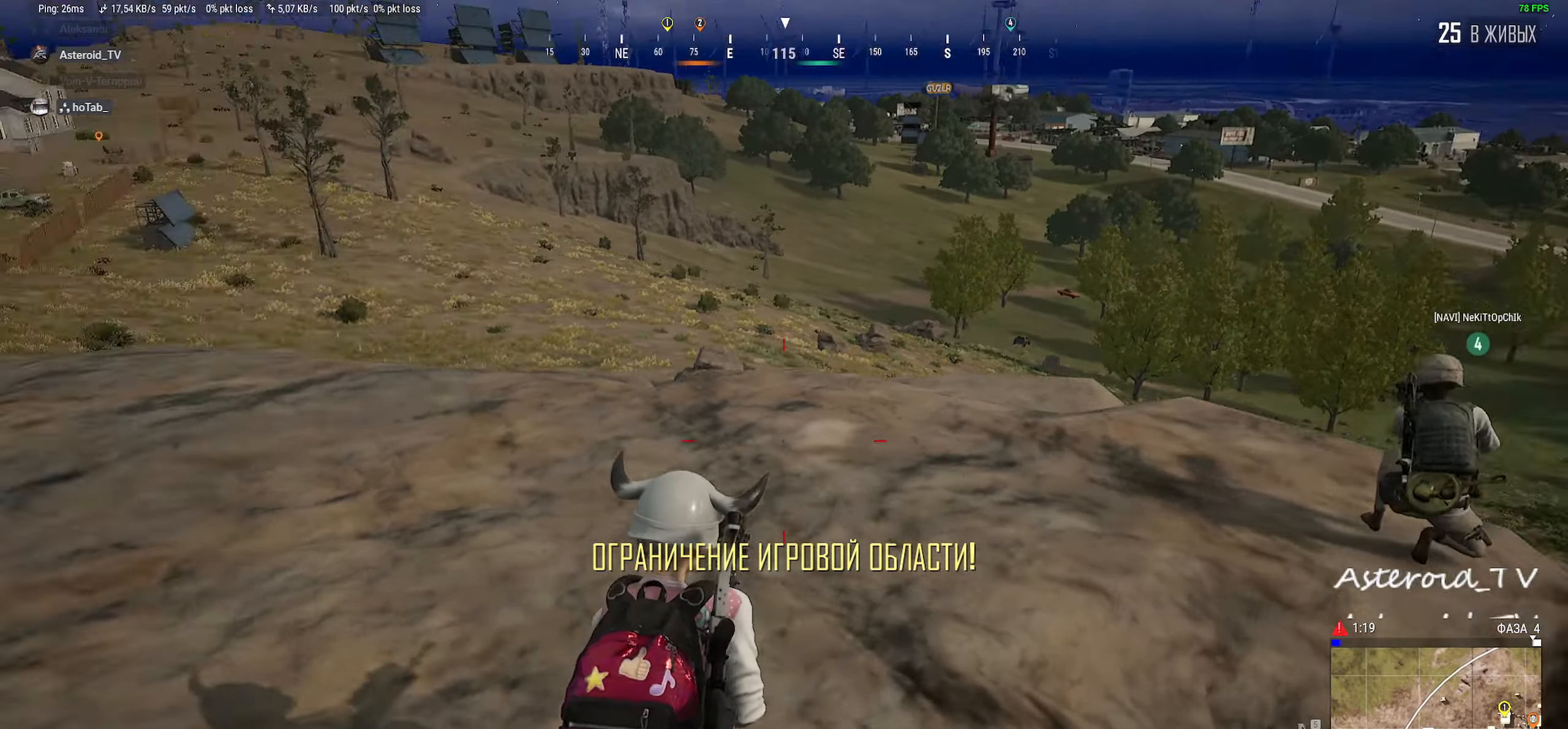
{"keys": ["a", "s"], "mouse": [], "events": [[66, "ctrl", "down"], [166, "ctrl", "up"], [283, "ctrl", "down"], [400, "ctrl", "up"]]}
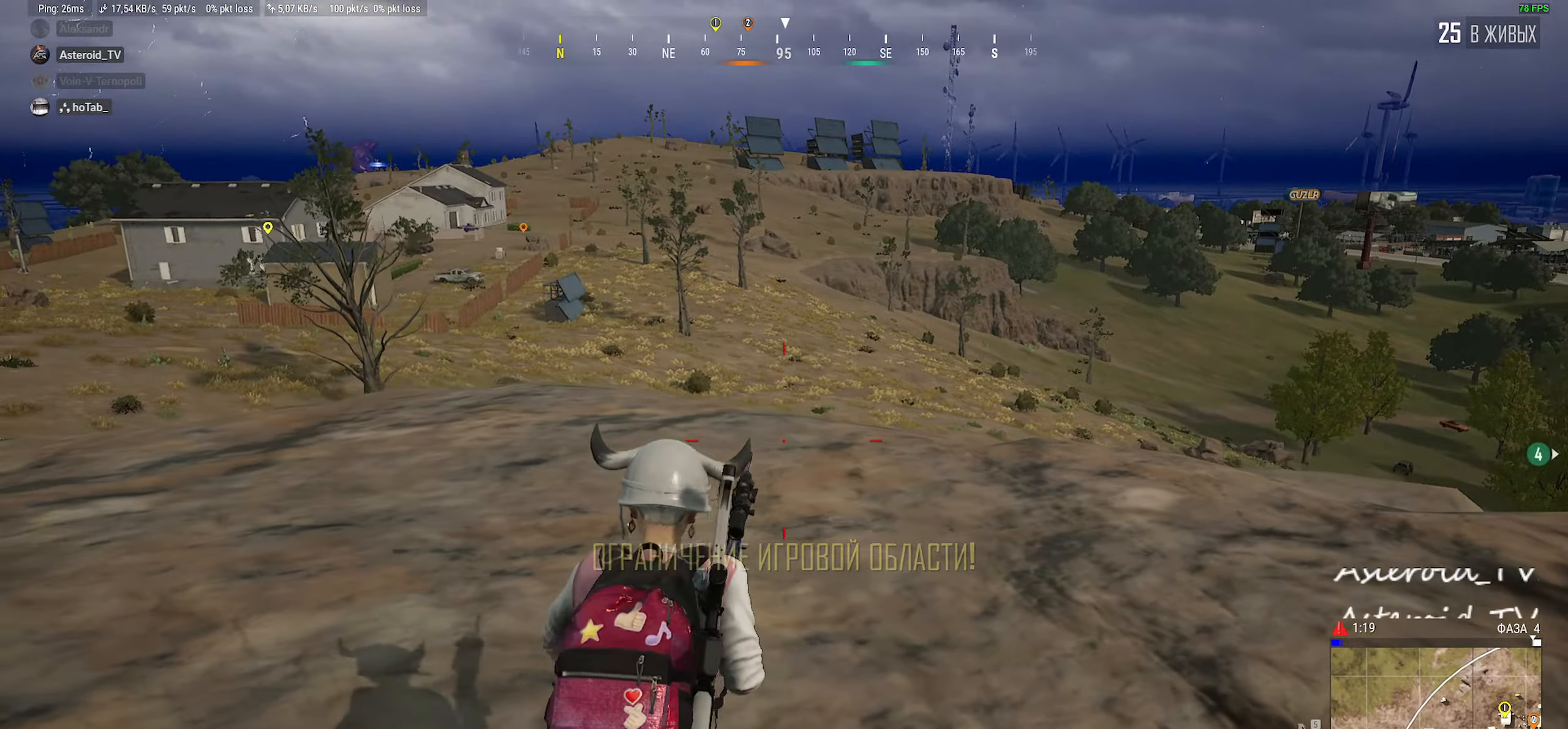
{"keys": ["d"], "mouse": [], "events": [[33, "ctrl", "down"], [116, "a", "up"], [116, "s", "up"], [133, "d", "down"], [150, "ctrl", "up"], [316, "ctrl", "down"], [466, "ctrl", "up"]]}
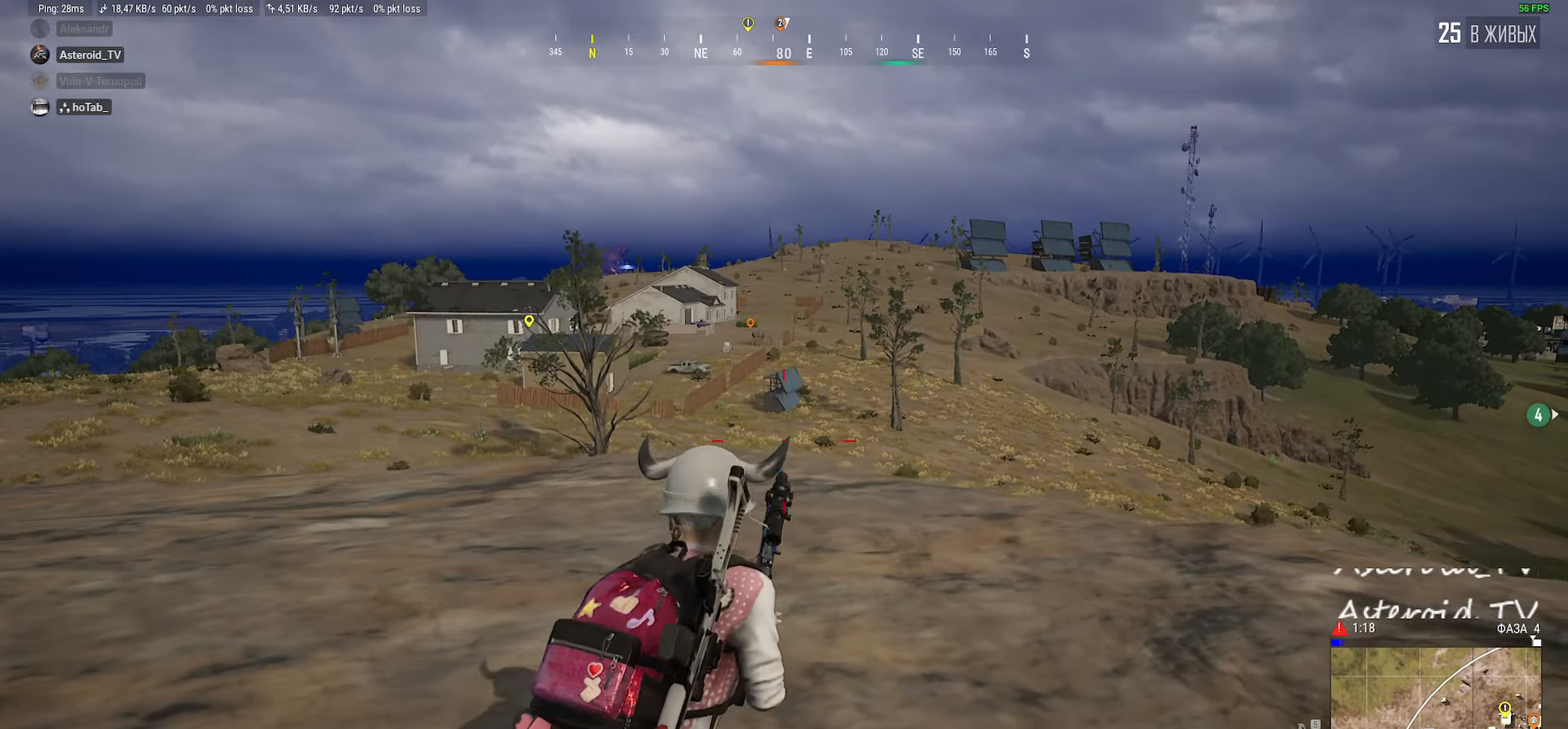
{"keys": ["a", "ctrl", "s"], "mouse": [], "events": [[50, "w", "down"], [66, "a", "down"], [83, "d", "up"], [116, "w", "up"], [150, "ctrl", "down"], [300, "ctrl", "up"], [316, "s", "down"], [500, "ctrl", "down"]]}
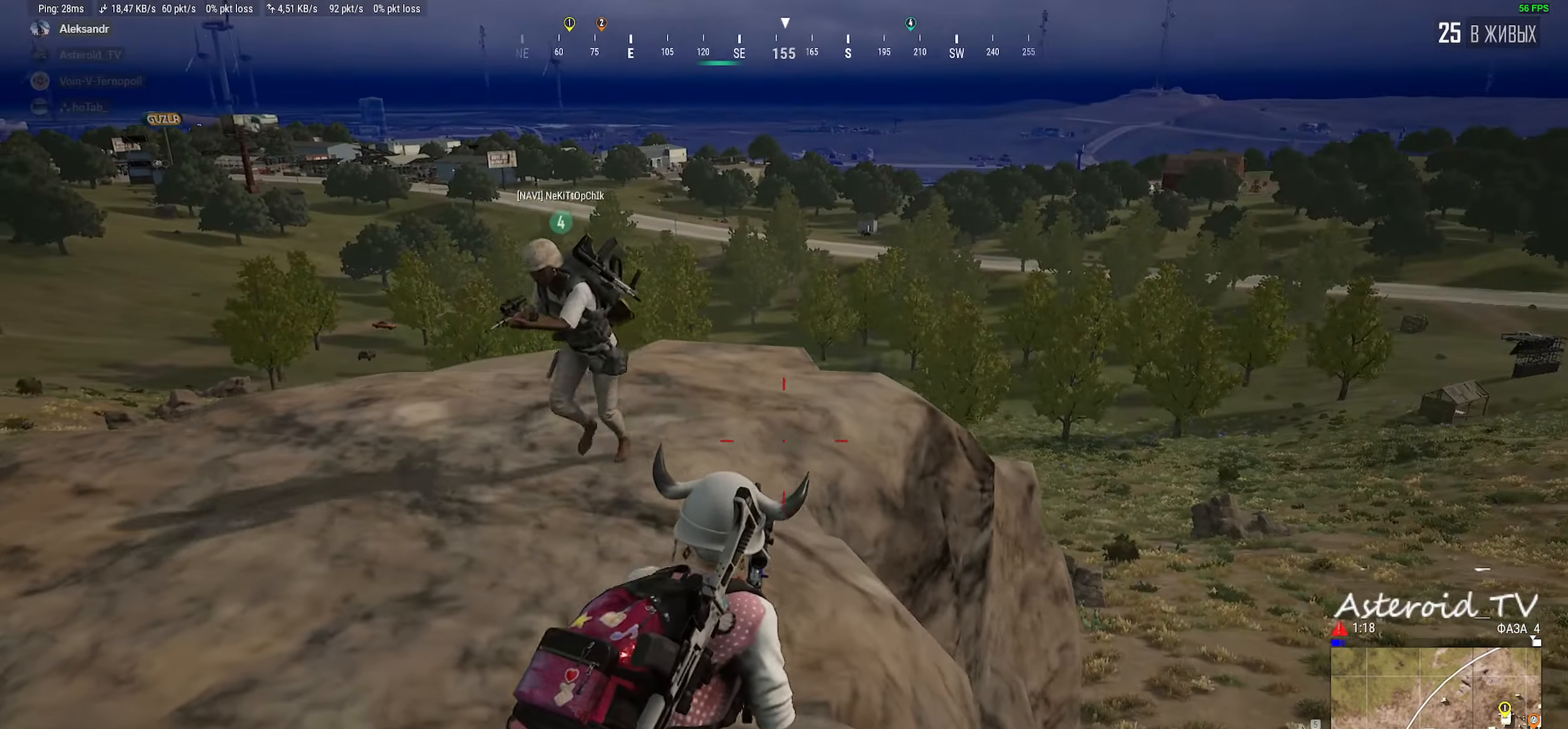
{"keys": ["d", "s"], "mouse": [], "events": [[116, "d", "down"], [133, "a", "up"], [166, "ctrl", "up"], [316, "s", "up"], [333, "s", "down"]]}
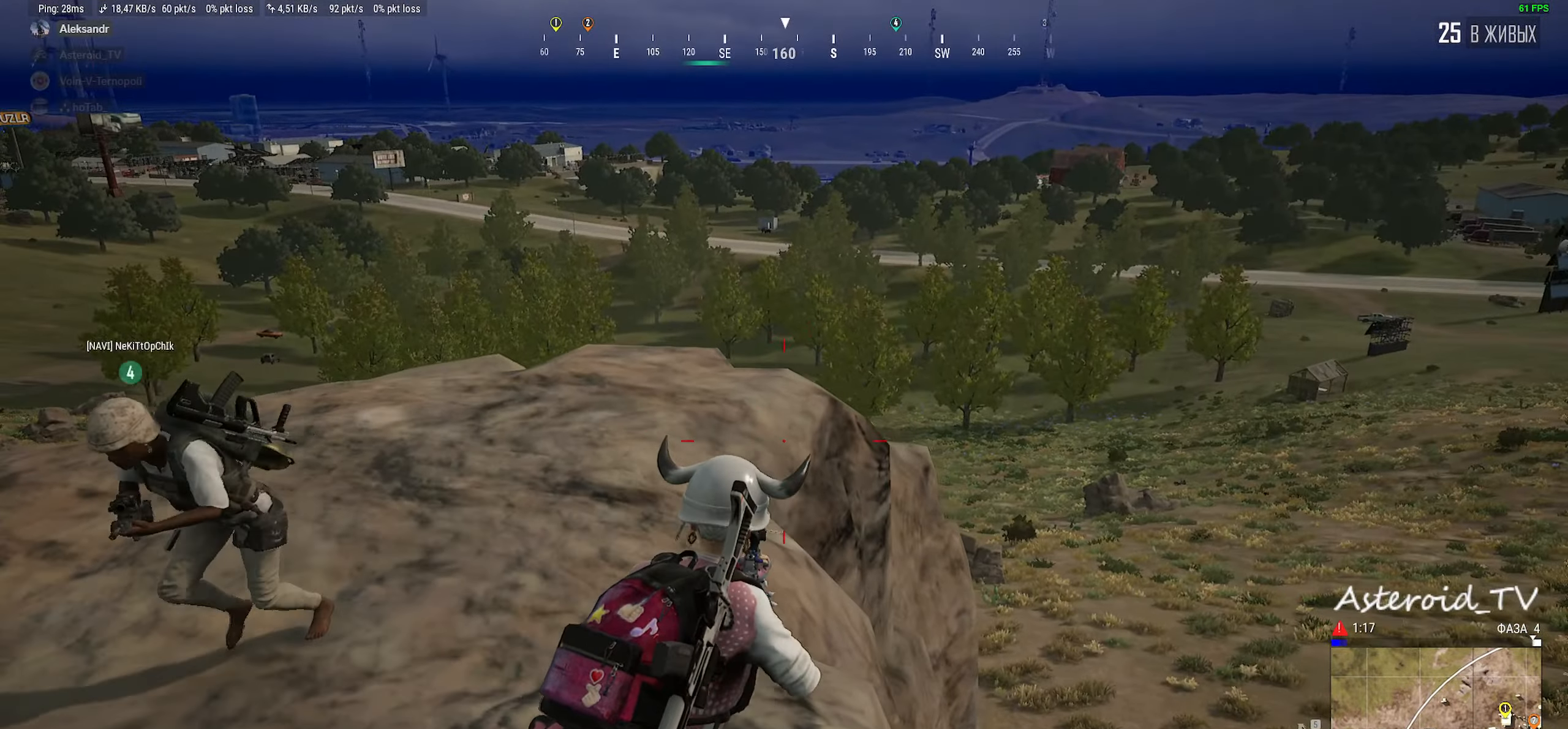
{"keys": ["a", "ctrl", "s"], "mouse": [], "events": [[16, "a", "down"], [66, "d", "up"], [100, "ctrl", "down"], [233, "ctrl", "up"], [283, "mouse_right", "down"], [400, "mouse_right", "up"], [416, "ctrl", "down"]]}
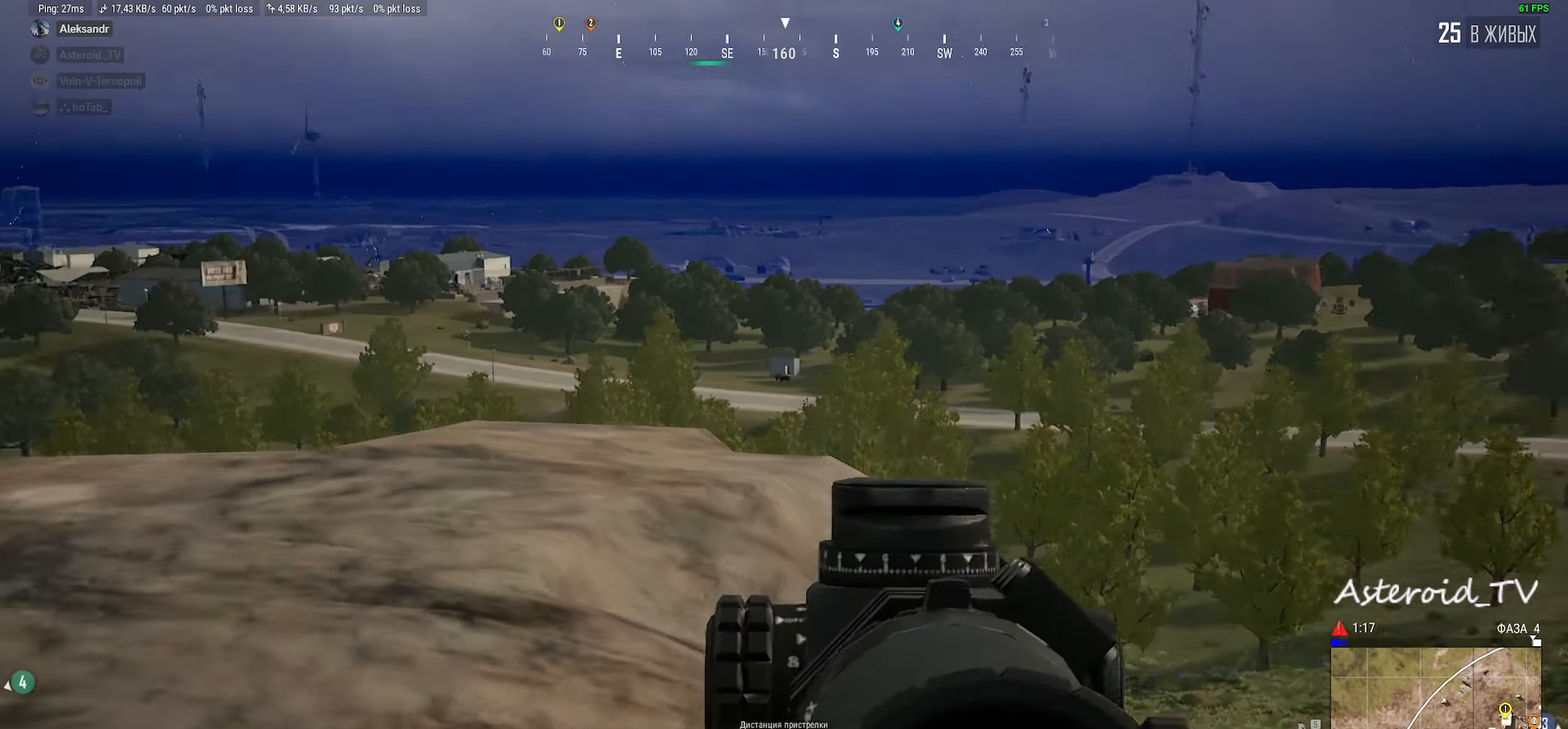
{"keys": ["d"], "mouse": [], "events": [[50, "ctrl", "up"], [166, "ctrl", "down"], [200, "s", "up"], [283, "mouse_wheel", "down"], [316, "ctrl", "up"], [333, "d", "down"], [350, "a", "up"], [416, "mouse_wheel", "up"]]}